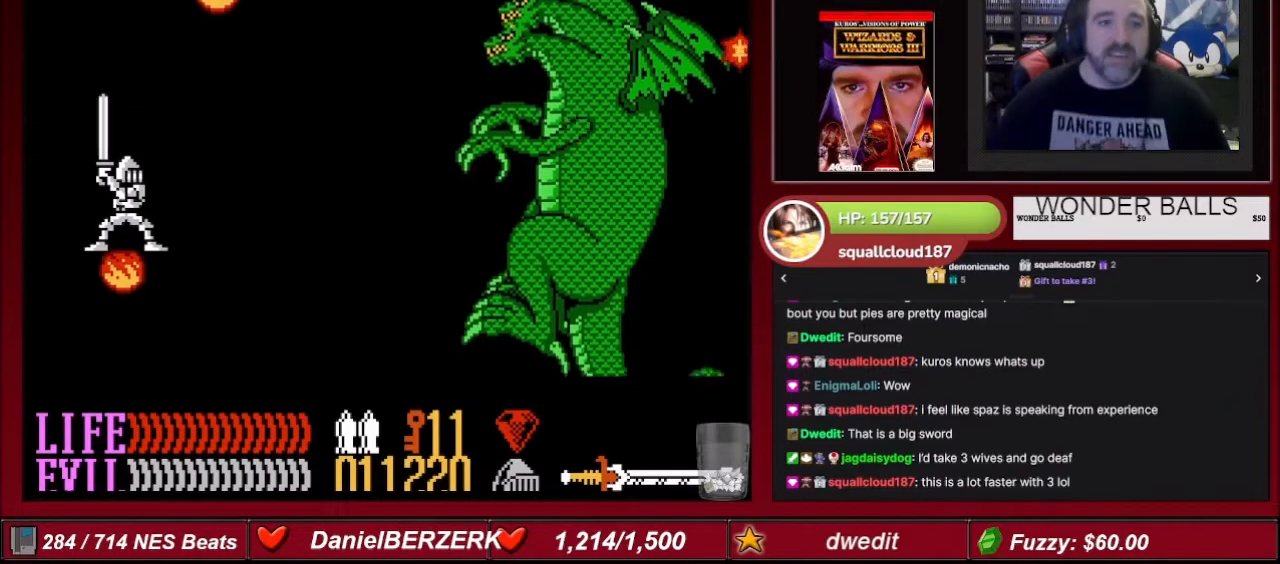
Gameplay with a controller (Nintendo layout); each line is a JSON object with the inputs held at the frame after it. "events" lists button and stick changes between this image and that frame as [ms after this image, input, new state], when the widget could be followed in between. Not read: L3 R3.
{"buttons": ["B"], "events": []}
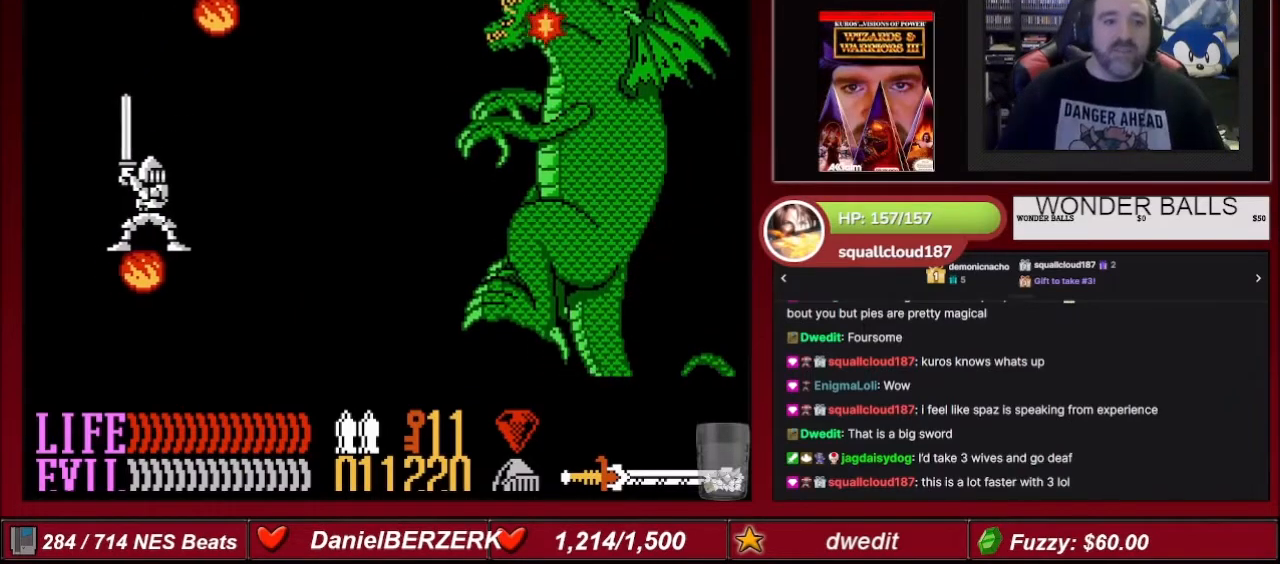
{"buttons": ["B"], "events": [[66, "DPAD_UP", "down"], [333, "DPAD_UP", "up"]]}
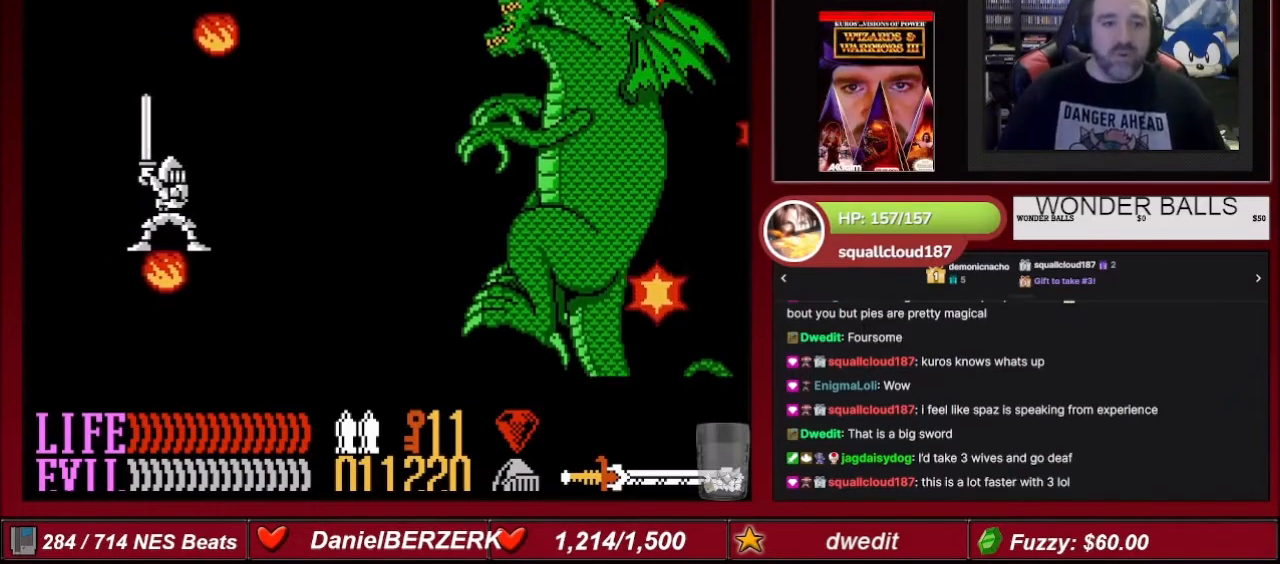
{"buttons": [], "events": [[67, "B", "up"]]}
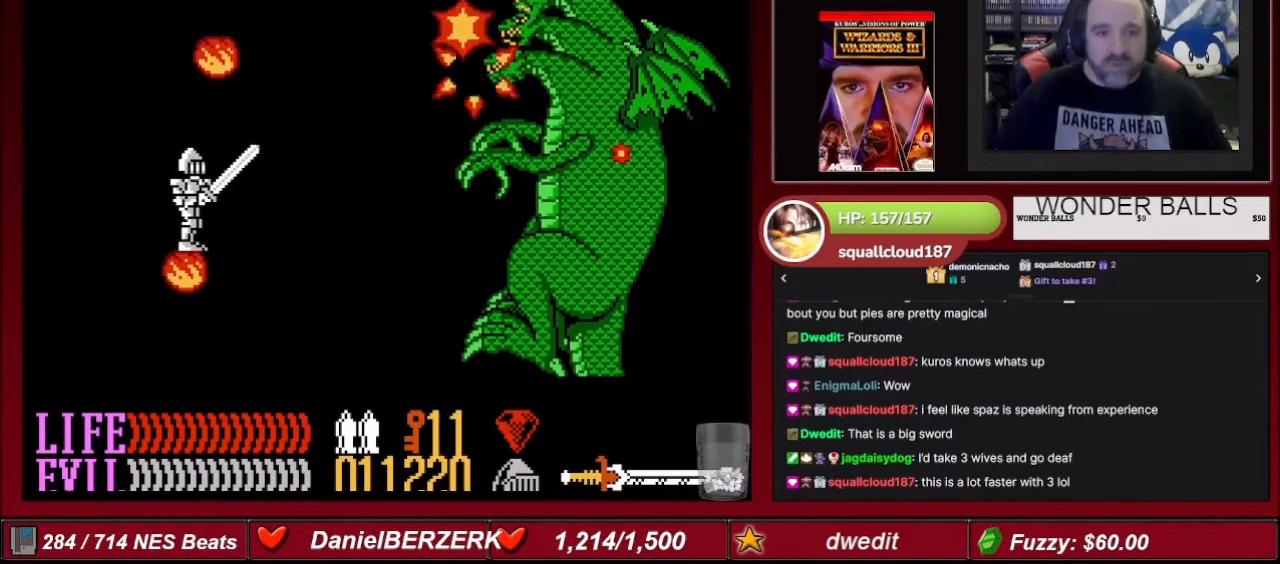
{"buttons": ["B"], "events": [[367, "B", "down"]]}
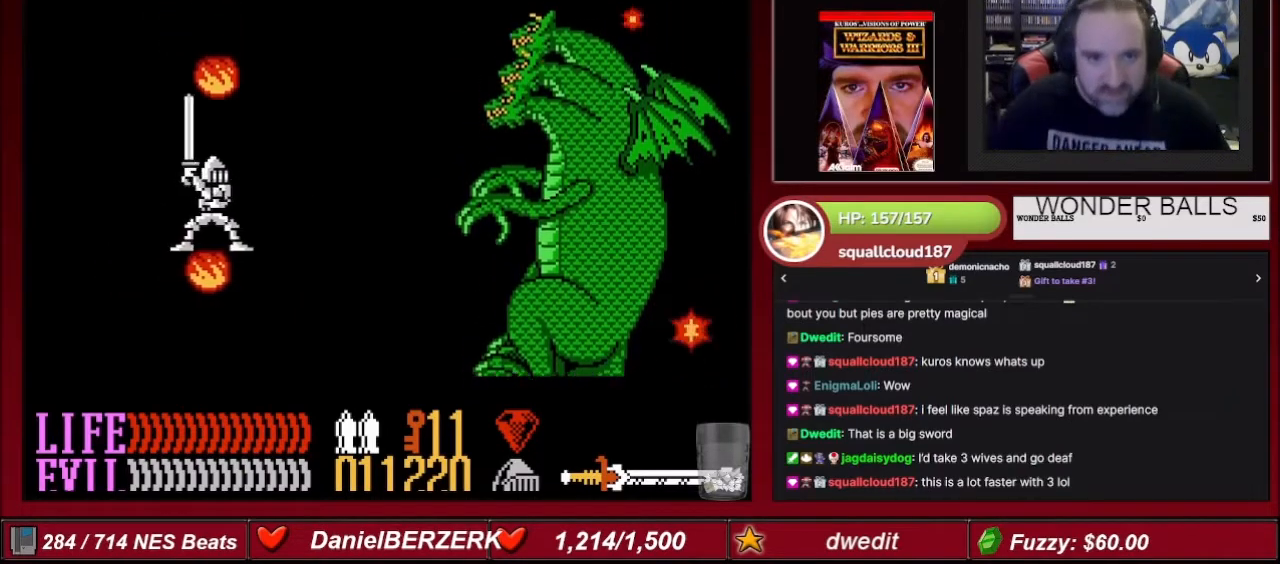
{"buttons": ["B", "DPAD_RIGHT"], "events": [[33, "DPAD_RIGHT", "down"], [100, "DPAD_RIGHT", "up"], [234, "DPAD_RIGHT", "down"], [334, "DPAD_RIGHT", "up"], [400, "DPAD_RIGHT", "down"]]}
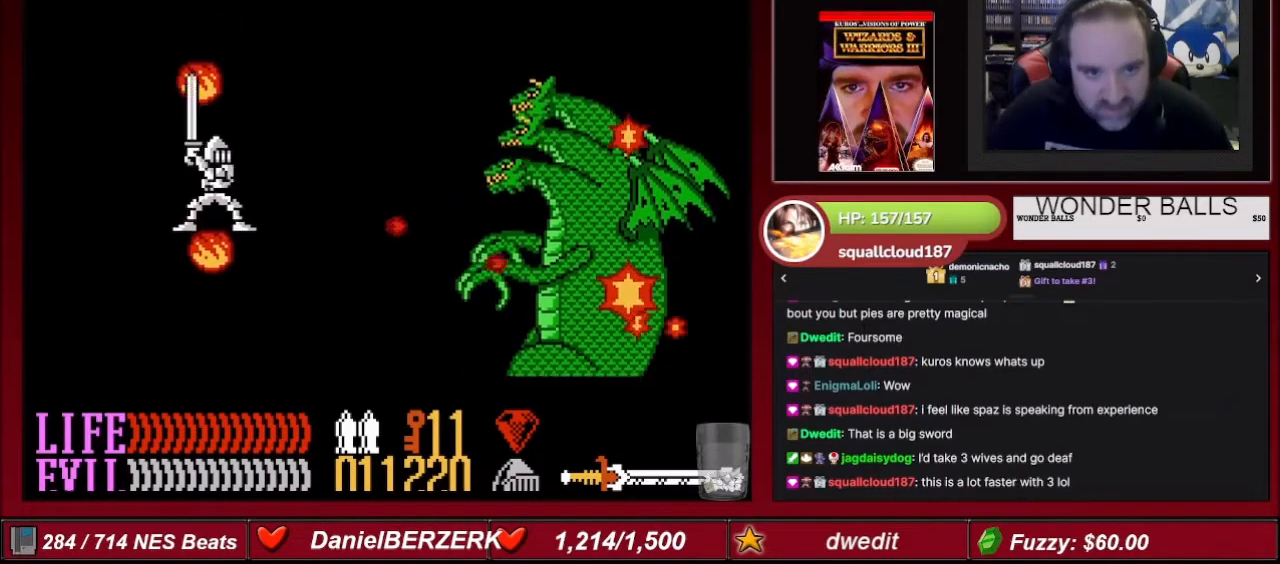
{"buttons": ["B"], "events": [[33, "DPAD_RIGHT", "up"], [166, "DPAD_RIGHT", "down"], [233, "DPAD_RIGHT", "up"], [333, "DPAD_RIGHT", "down"], [433, "DPAD_RIGHT", "up"]]}
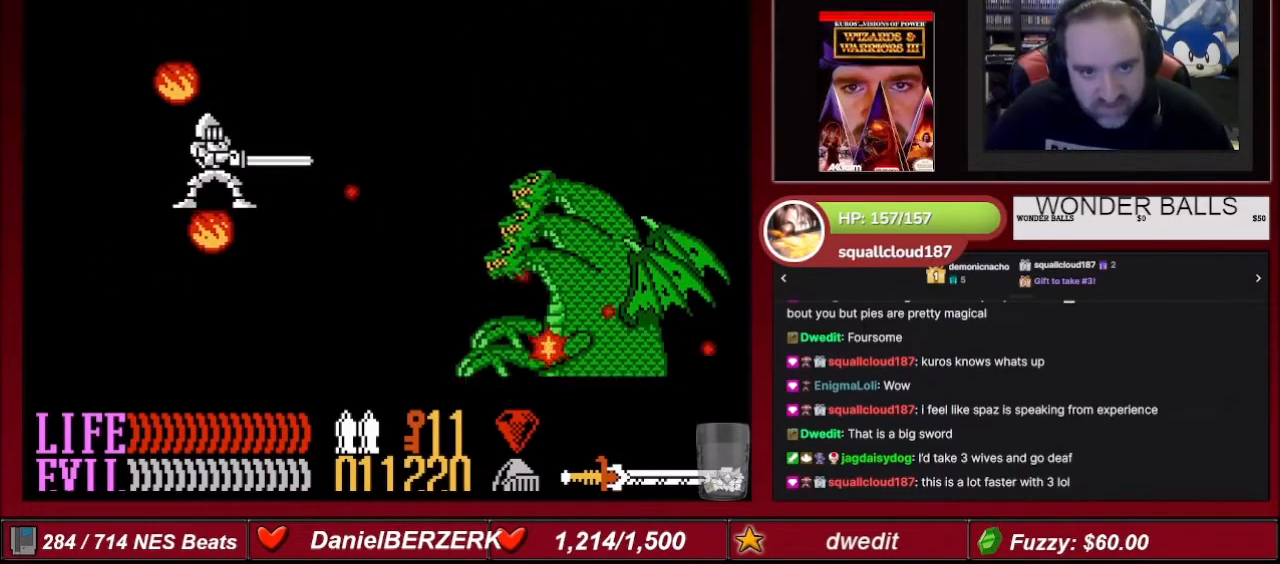
{"buttons": ["B"], "events": [[67, "DPAD_RIGHT", "down"], [167, "DPAD_RIGHT", "up"], [234, "DPAD_RIGHT", "down"], [367, "DPAD_RIGHT", "up"]]}
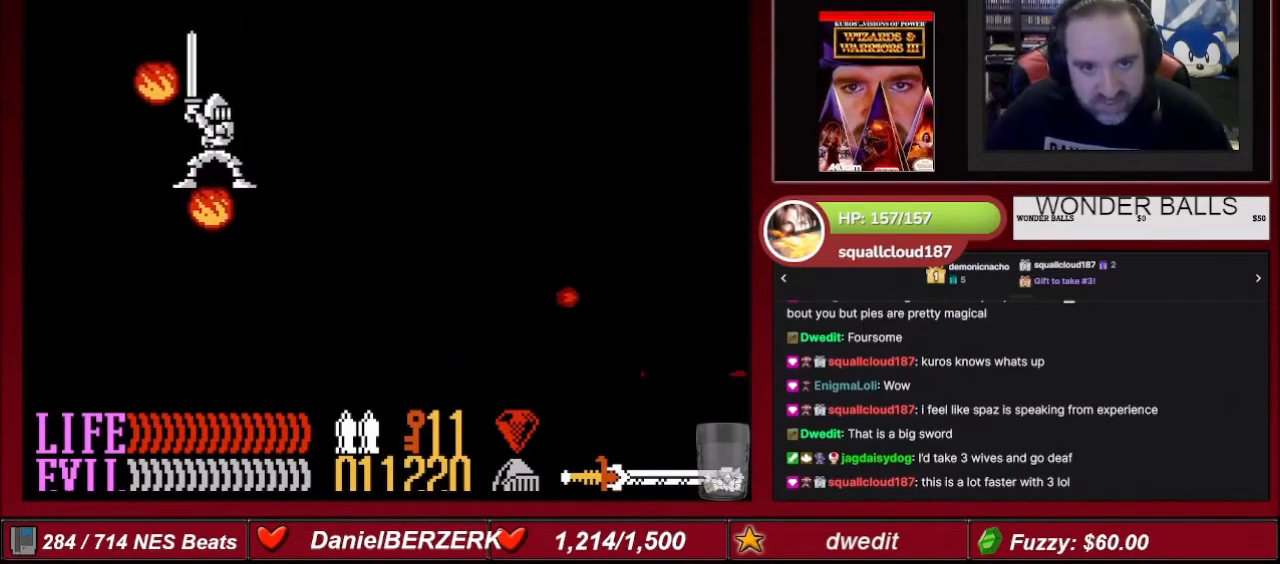
{"buttons": [], "events": [[267, "B", "up"]]}
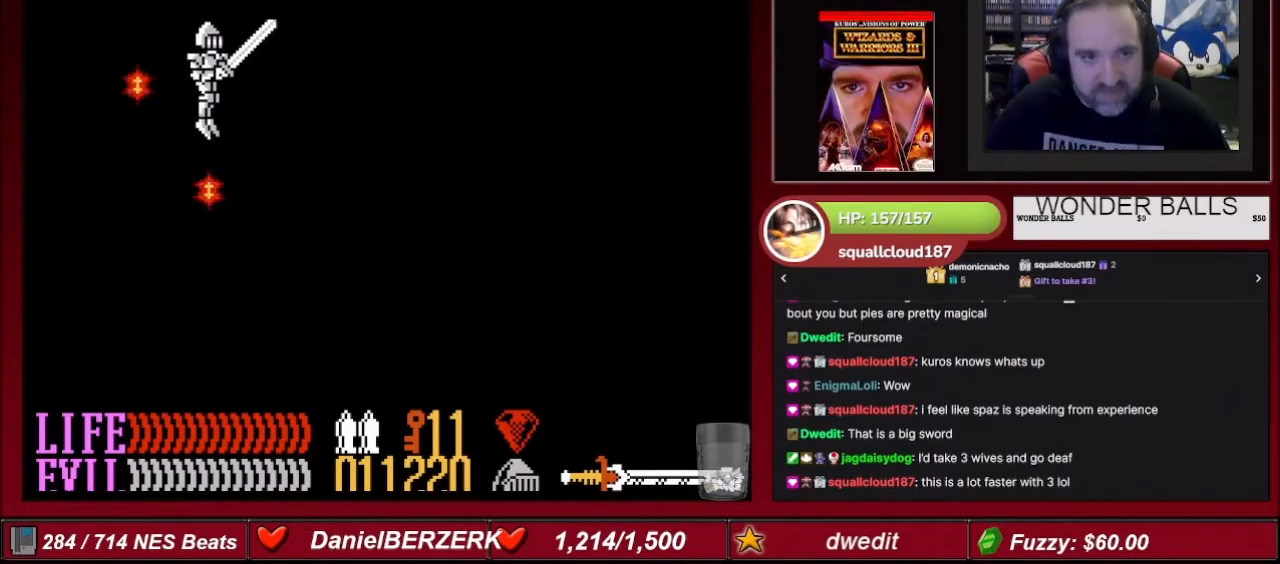
{"buttons": [], "events": []}
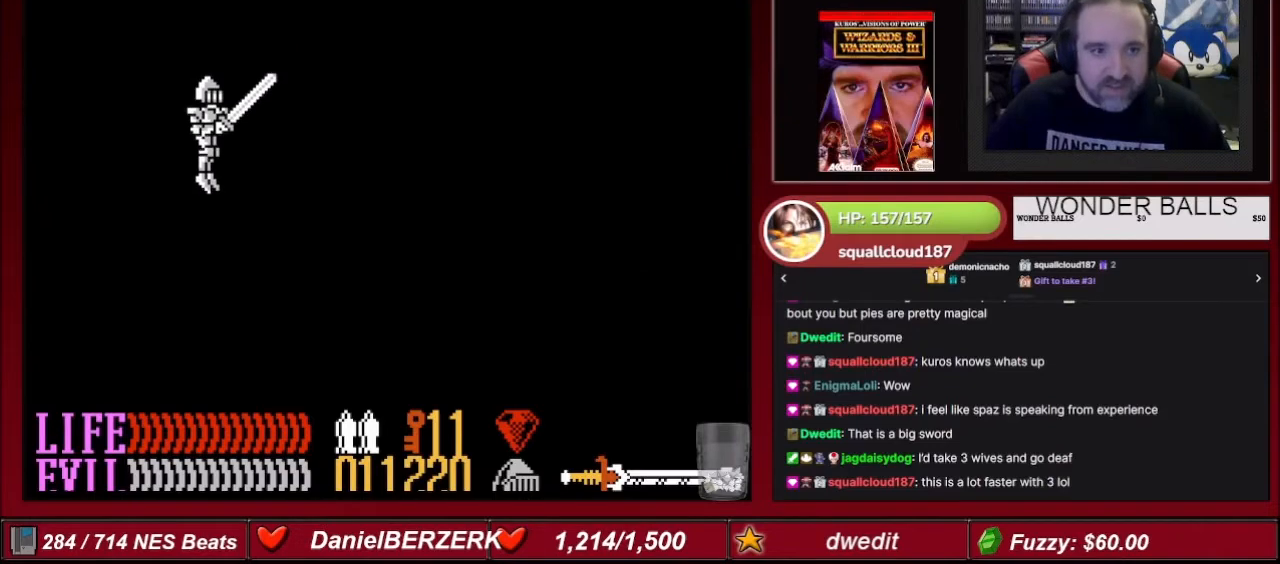
{"buttons": ["DPAD_RIGHT"], "events": [[66, "DPAD_LEFT", "down"], [400, "DPAD_LEFT", "up"], [467, "DPAD_RIGHT", "down"]]}
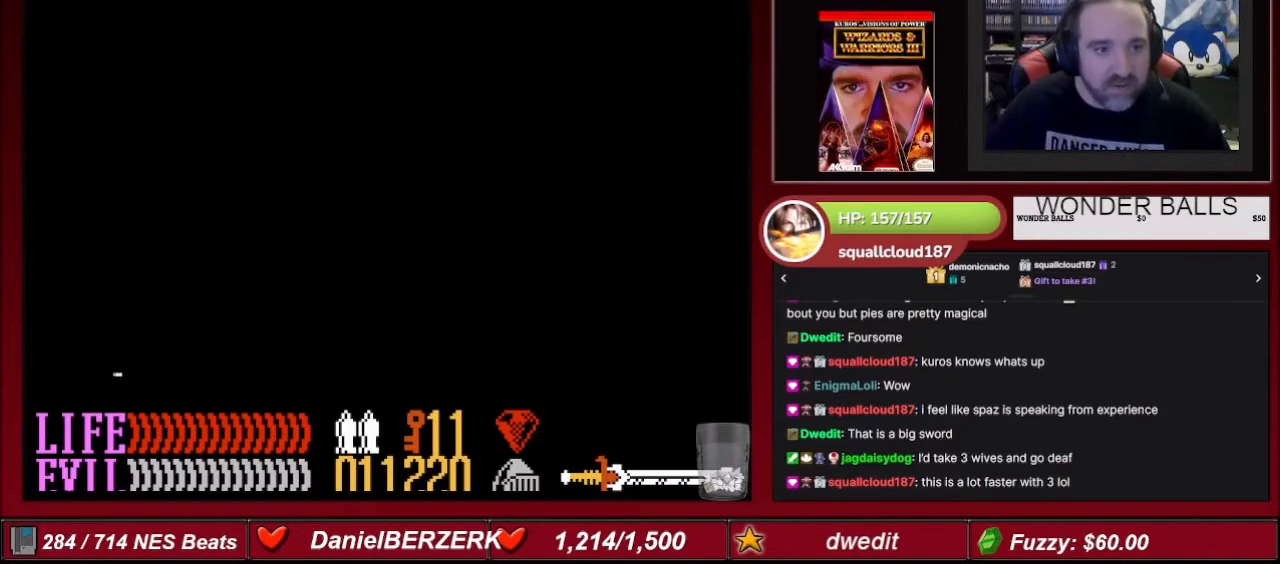
{"buttons": [], "events": [[200, "DPAD_RIGHT", "up"]]}
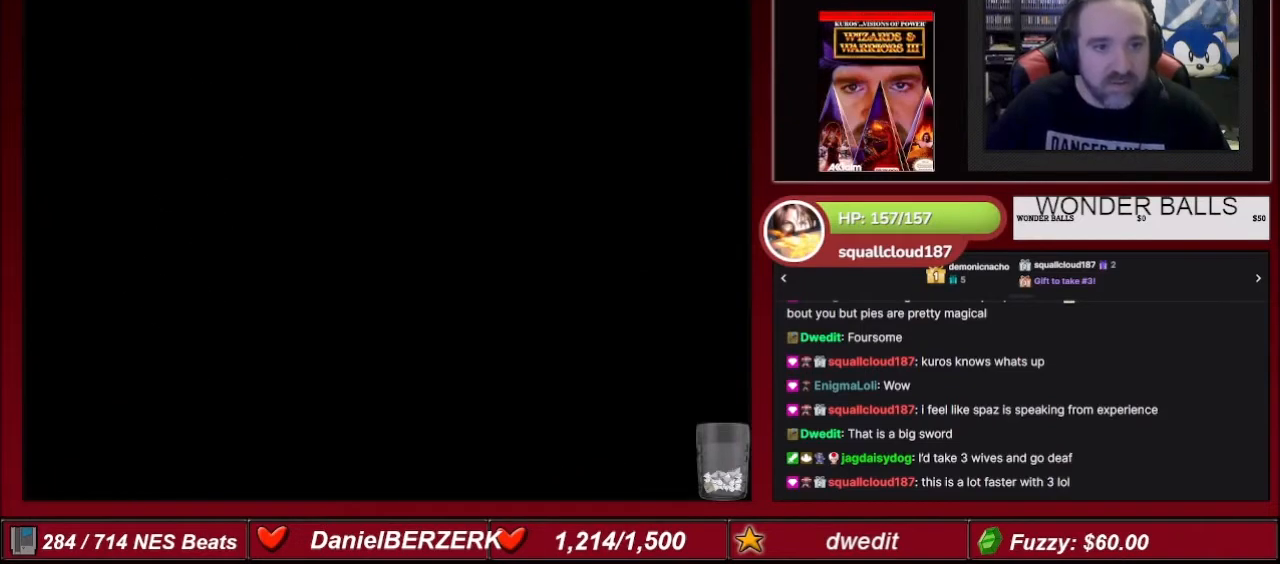
{"buttons": [], "events": []}
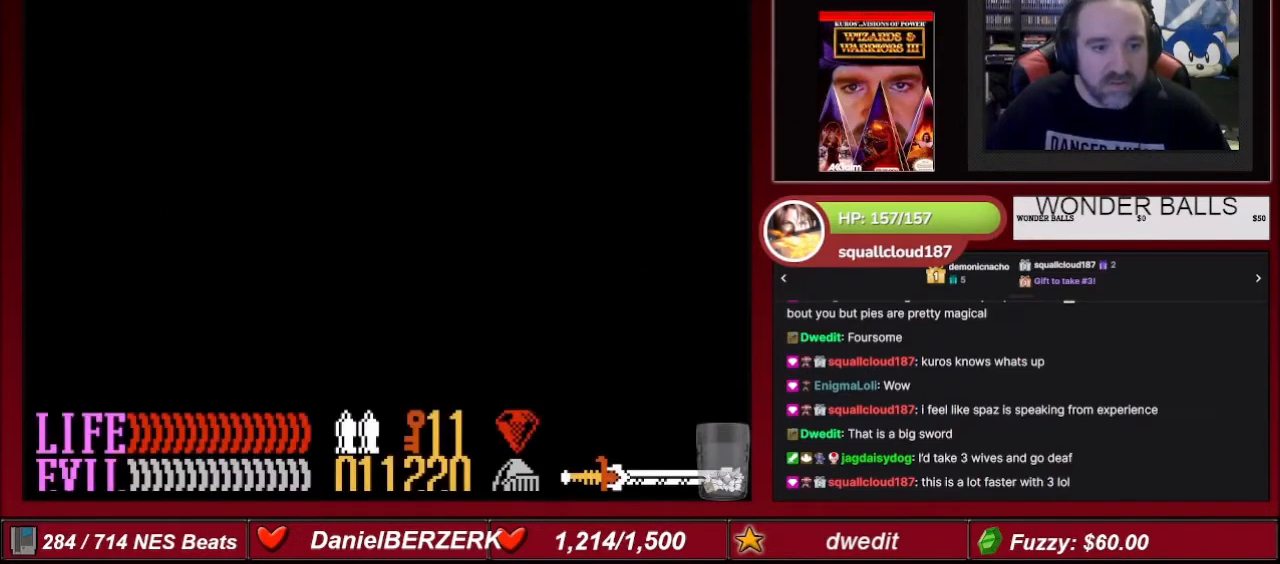
{"buttons": [], "events": []}
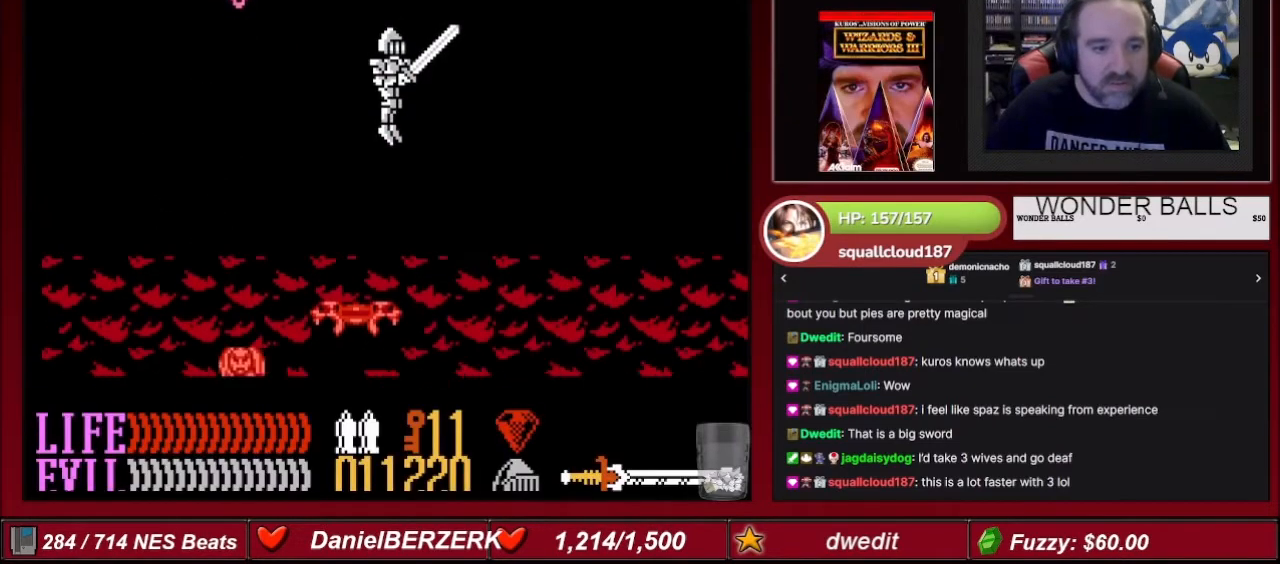
{"buttons": [], "events": [[133, "DPAD_LEFT", "down"], [233, "DPAD_LEFT", "up"]]}
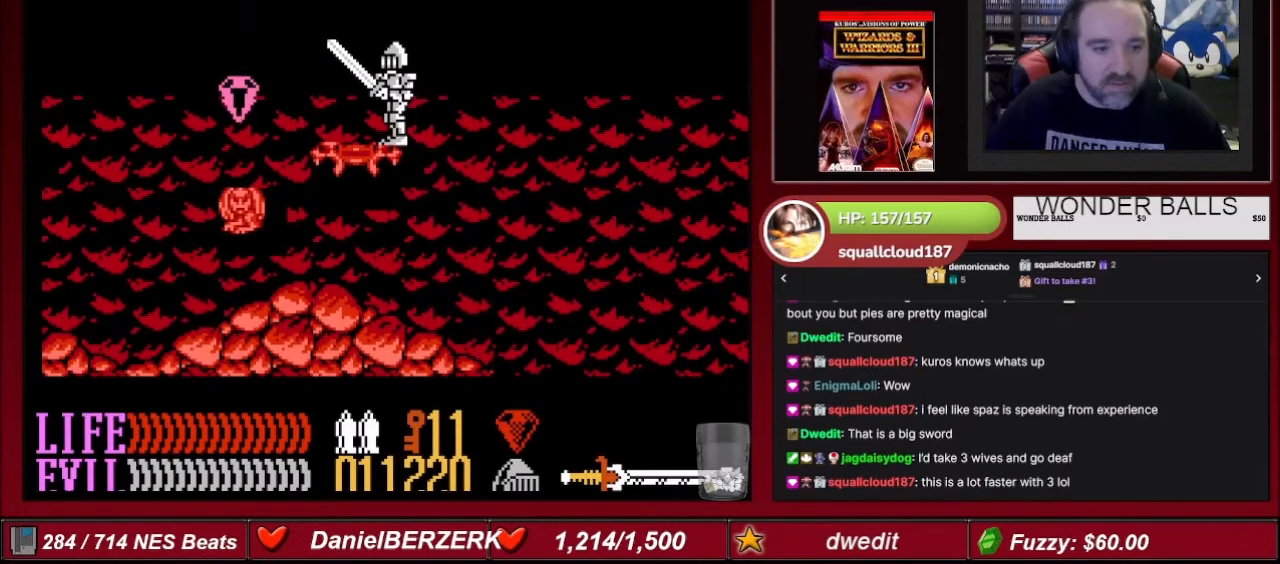
{"buttons": [], "events": []}
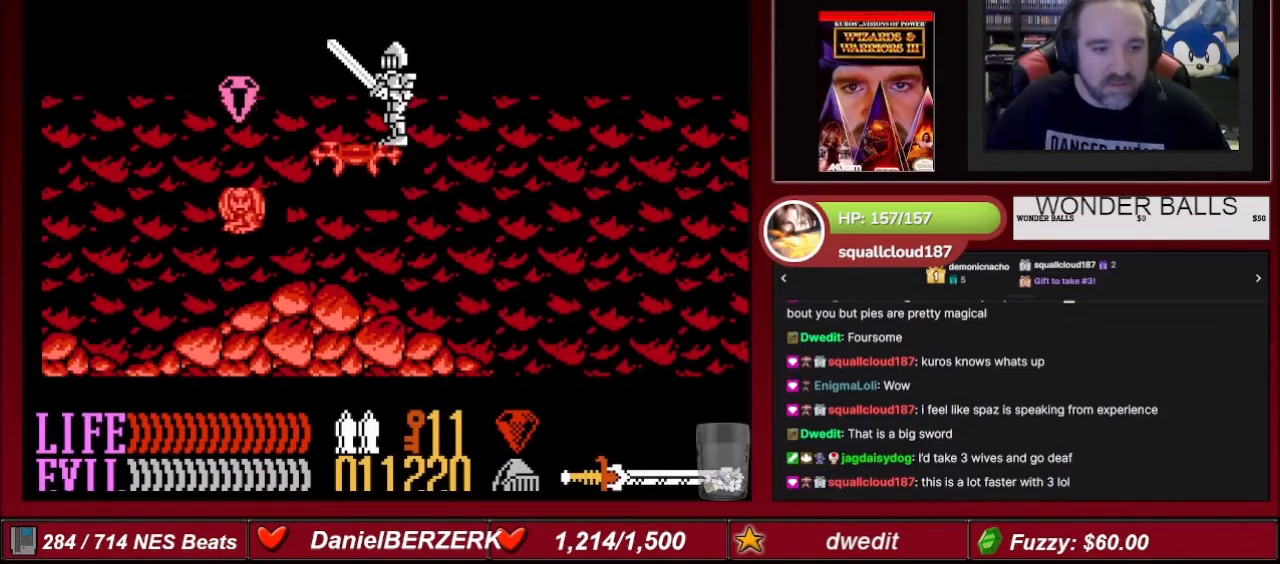
{"buttons": ["DPAD_LEFT"], "events": [[400, "DPAD_LEFT", "down"]]}
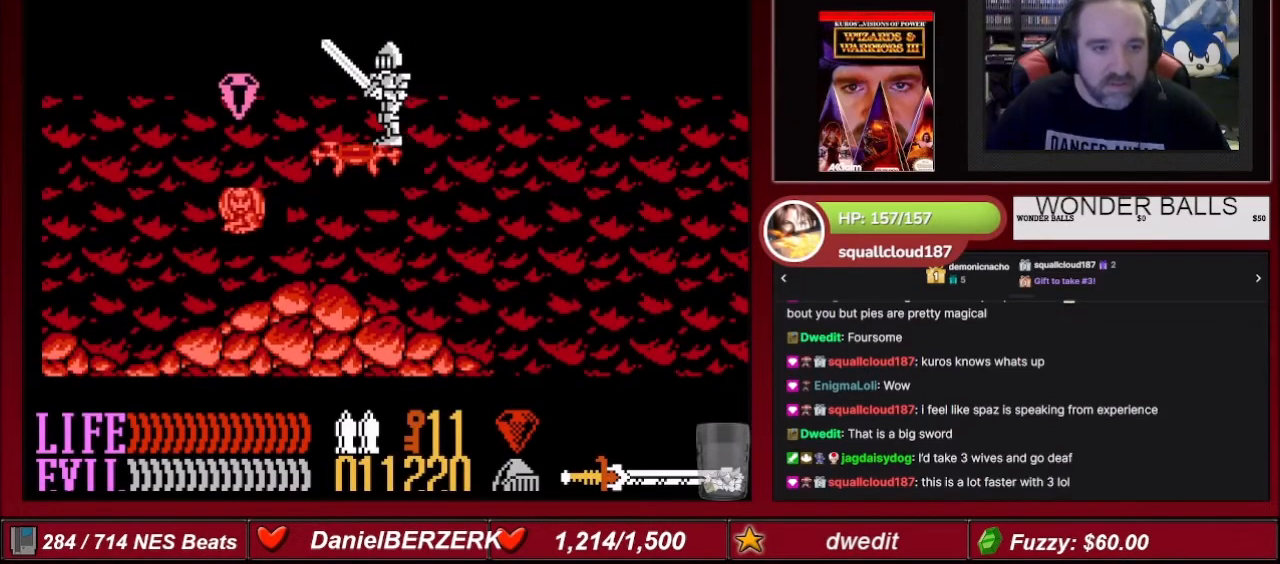
{"buttons": ["DPAD_LEFT"], "events": []}
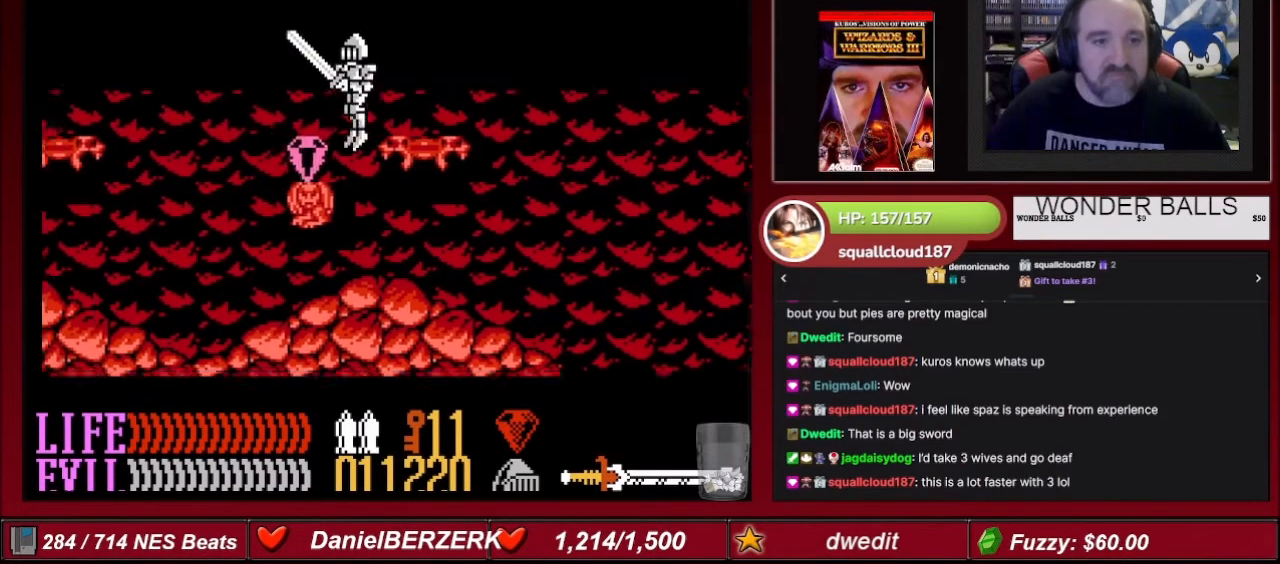
{"buttons": ["DPAD_RIGHT"], "events": [[100, "DPAD_LEFT", "up"], [200, "DPAD_RIGHT", "down"]]}
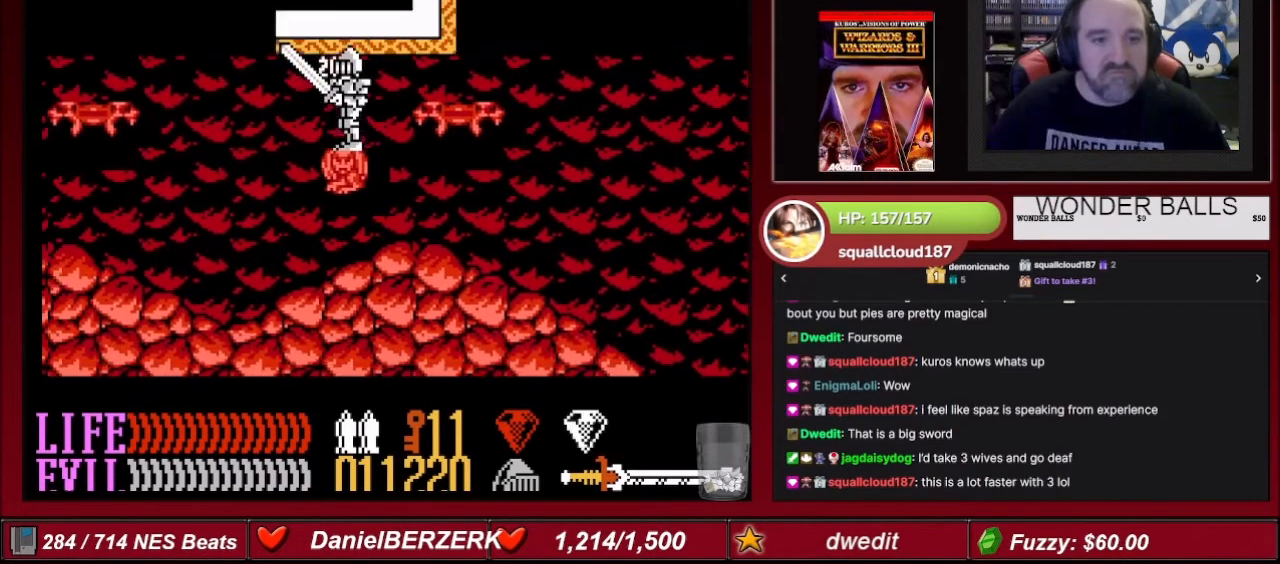
{"buttons": [], "events": [[200, "DPAD_RIGHT", "up"]]}
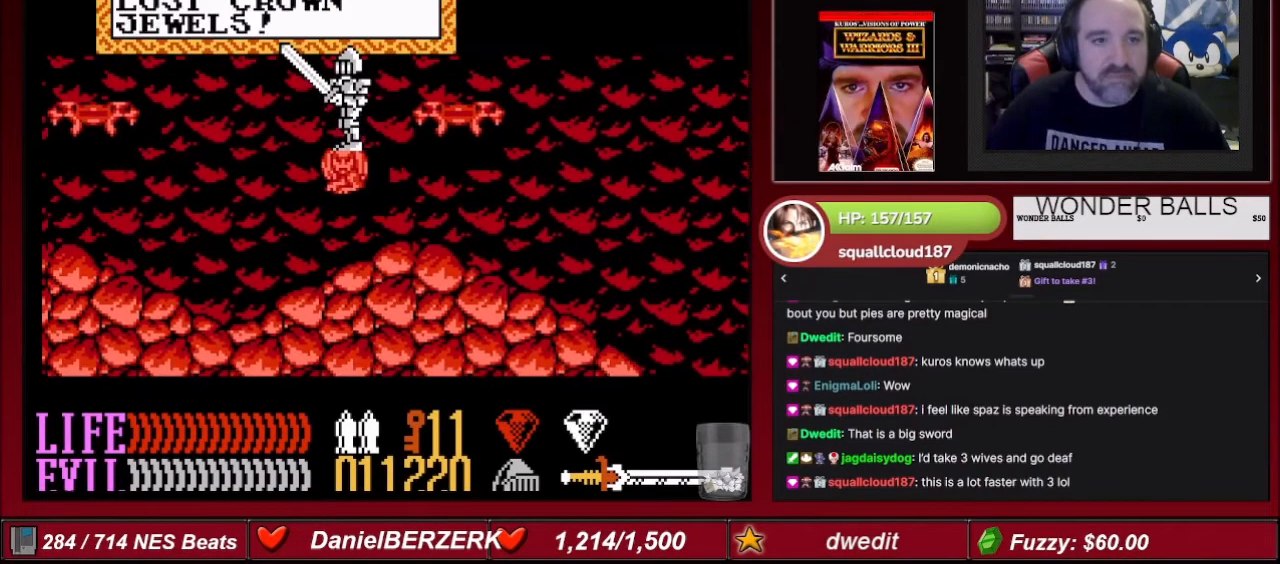
{"buttons": [], "events": []}
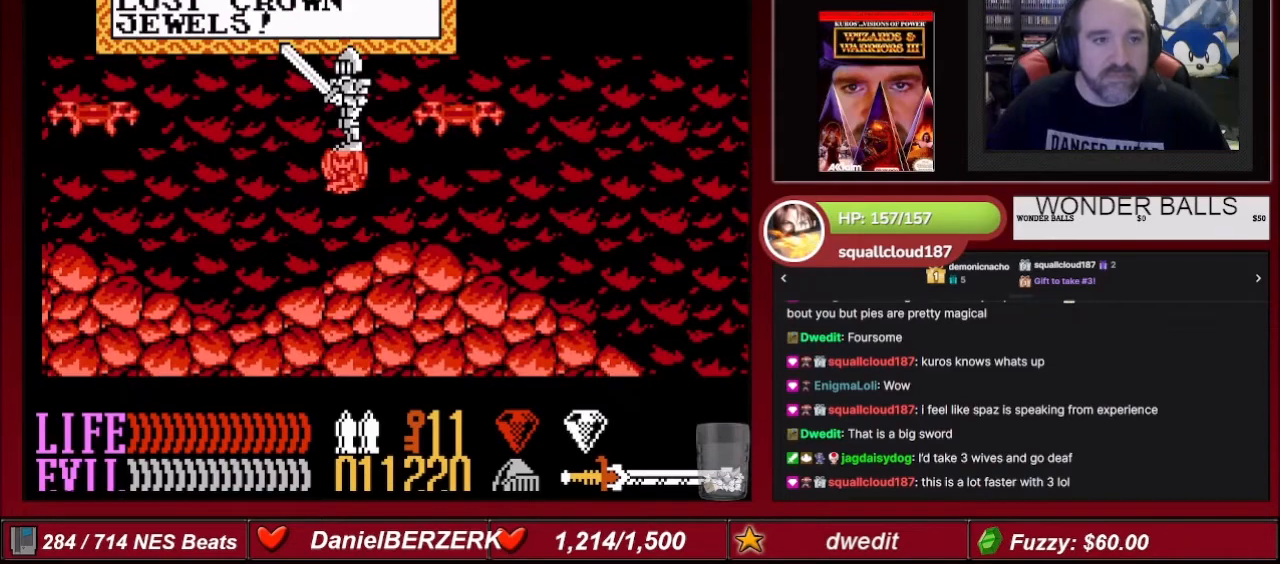
{"buttons": [], "events": []}
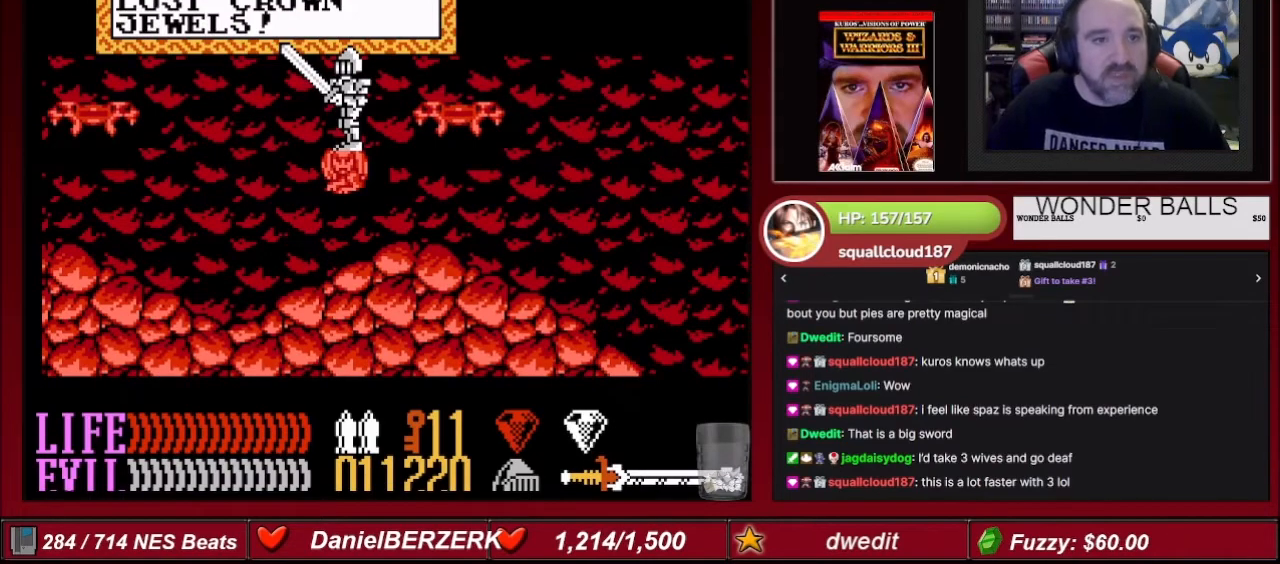
{"buttons": ["A"], "events": [[433, "A", "down"]]}
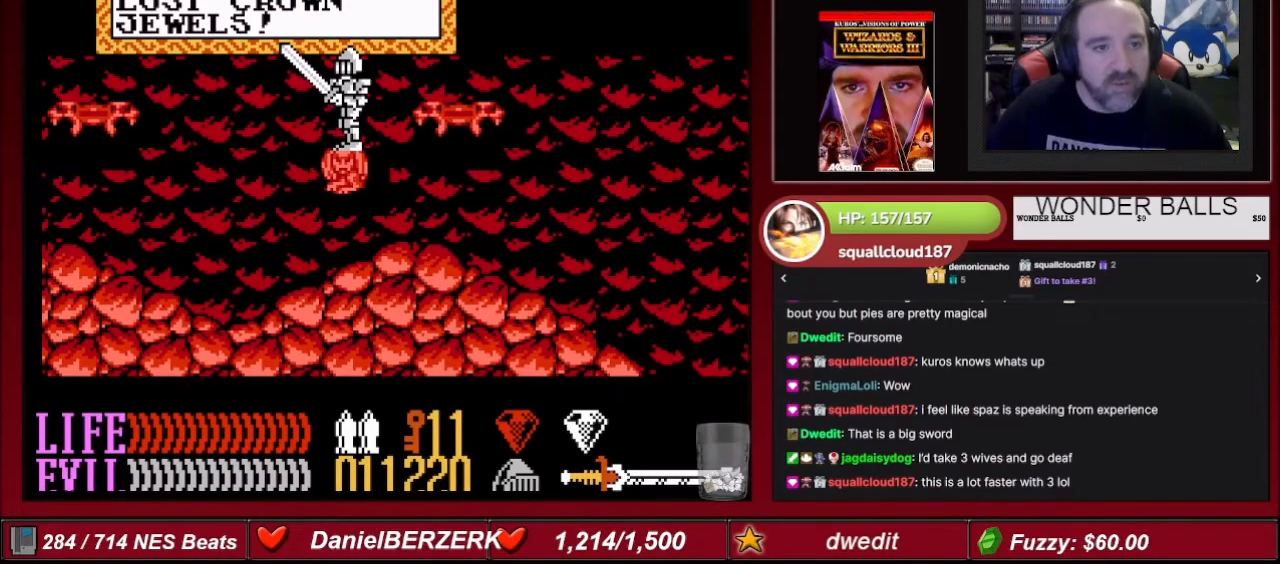
{"buttons": ["DPAD_RIGHT"], "events": [[67, "A", "up"], [234, "DPAD_RIGHT", "down"]]}
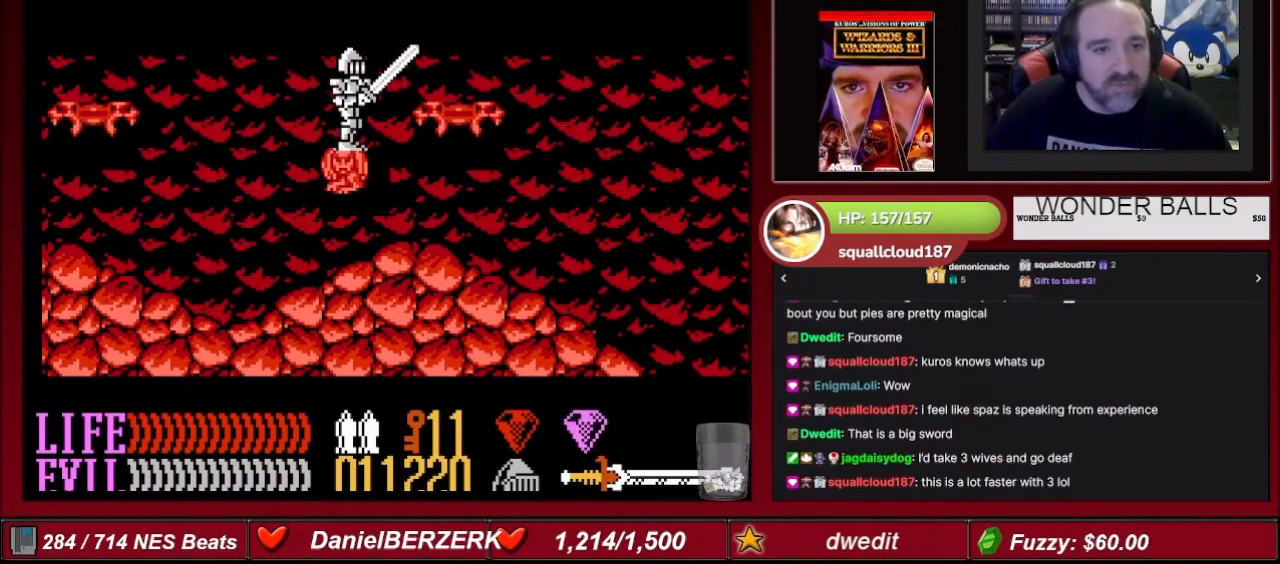
{"buttons": ["DPAD_RIGHT"], "events": []}
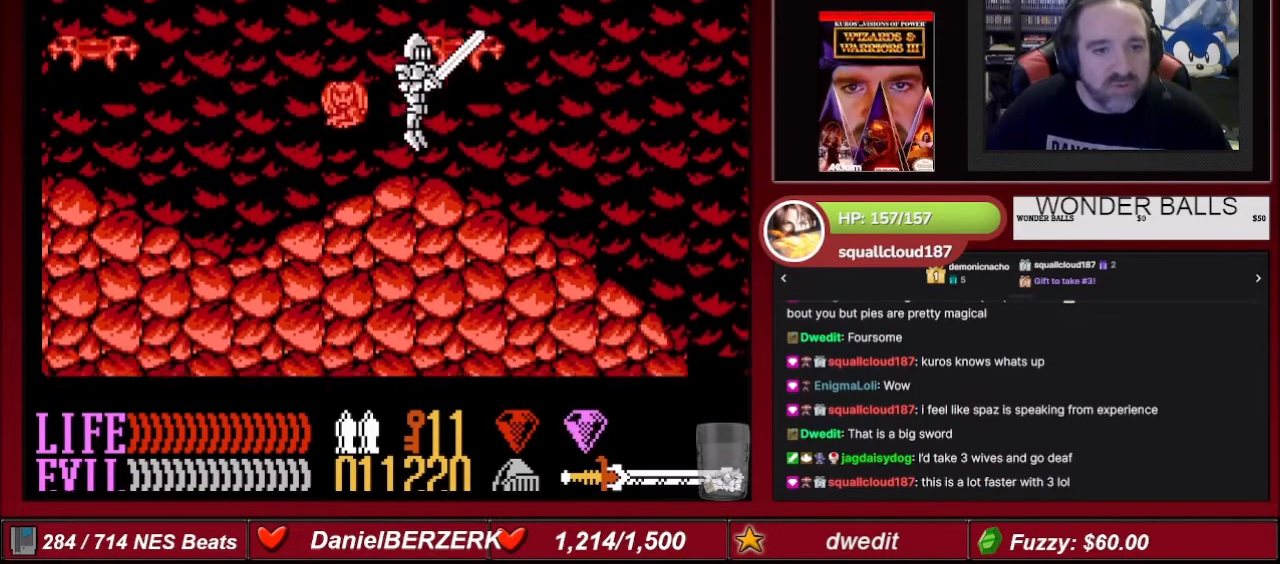
{"buttons": ["DPAD_RIGHT"], "events": []}
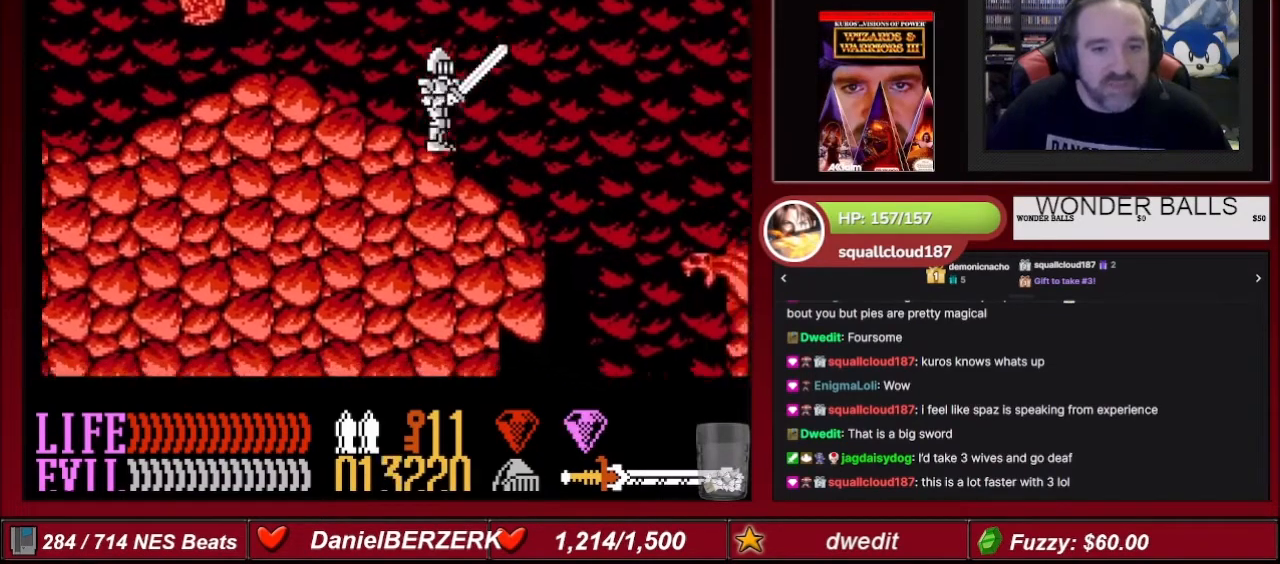
{"buttons": [], "events": [[433, "DPAD_RIGHT", "up"]]}
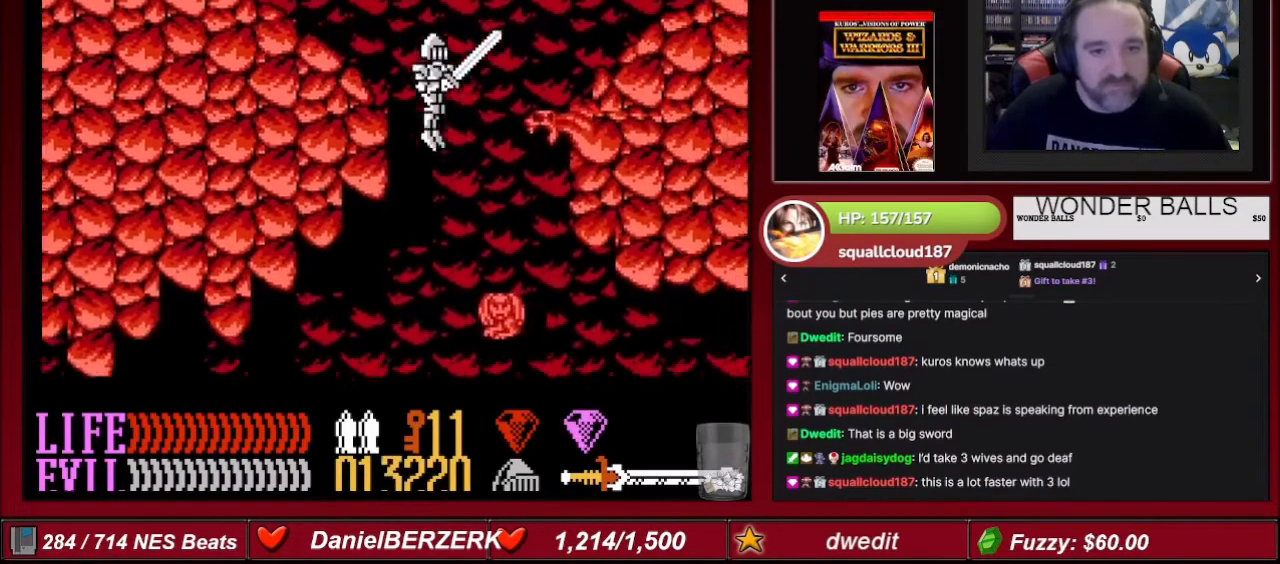
{"buttons": ["DPAD_RIGHT"], "events": [[234, "DPAD_RIGHT", "down"]]}
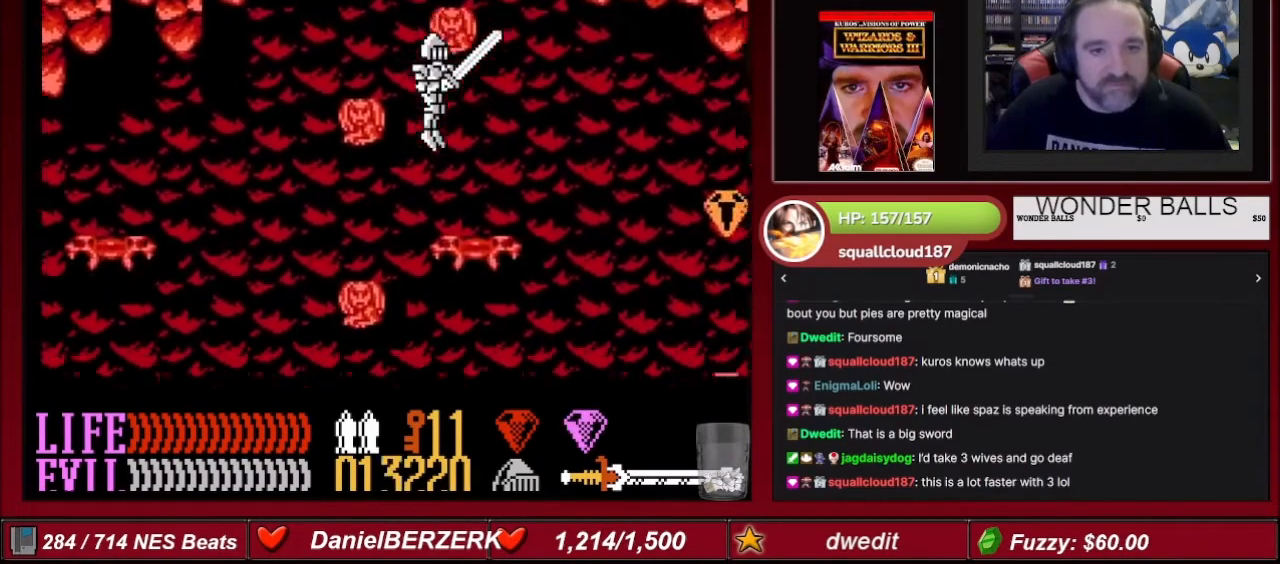
{"buttons": ["DPAD_RIGHT"], "events": []}
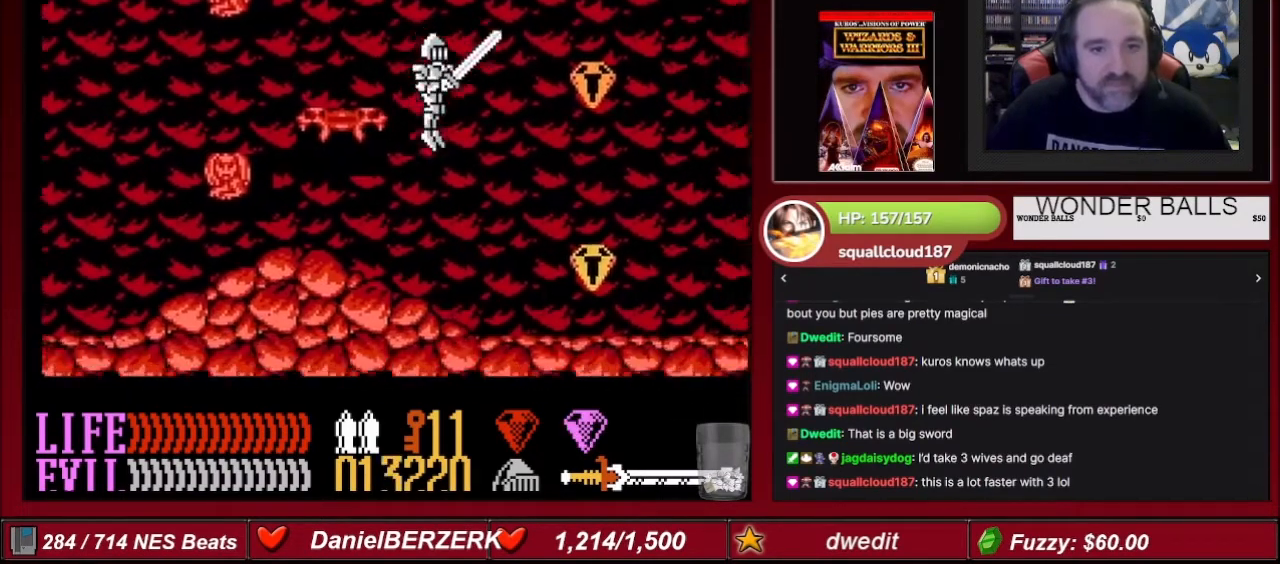
{"buttons": ["DPAD_RIGHT"], "events": [[134, "DPAD_RIGHT", "up"], [167, "DPAD_RIGHT", "down"]]}
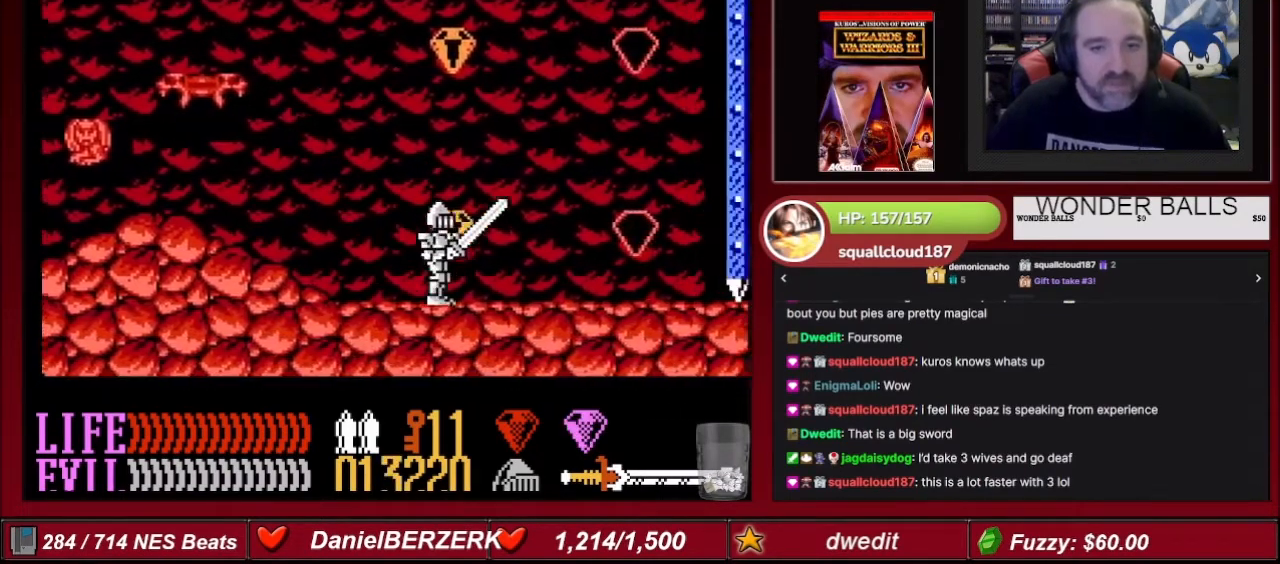
{"buttons": [], "events": [[267, "DPAD_RIGHT", "up"]]}